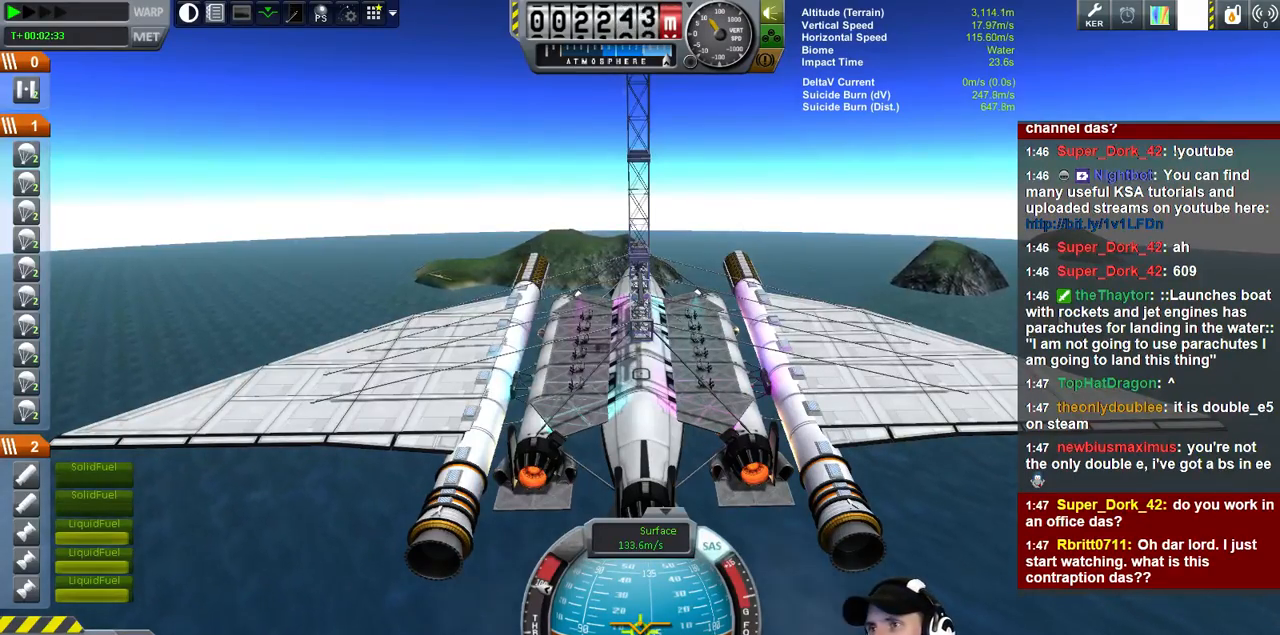
Gameplay with keyboard; each line is a JSON object with the keys held at the frame after it. "events" lists presses ("down") and releases ("up") of "a", "d", "e", "h", "i", "j", "k", "l", "n", "q", "s" and "w" between this image and that frame as [ms after this image, input, new state], when the widget could be followed in between. No other keys are recorded. Mouse input is not recorded.
{"keys": ["w"], "events": [[200, "w", "down"]]}
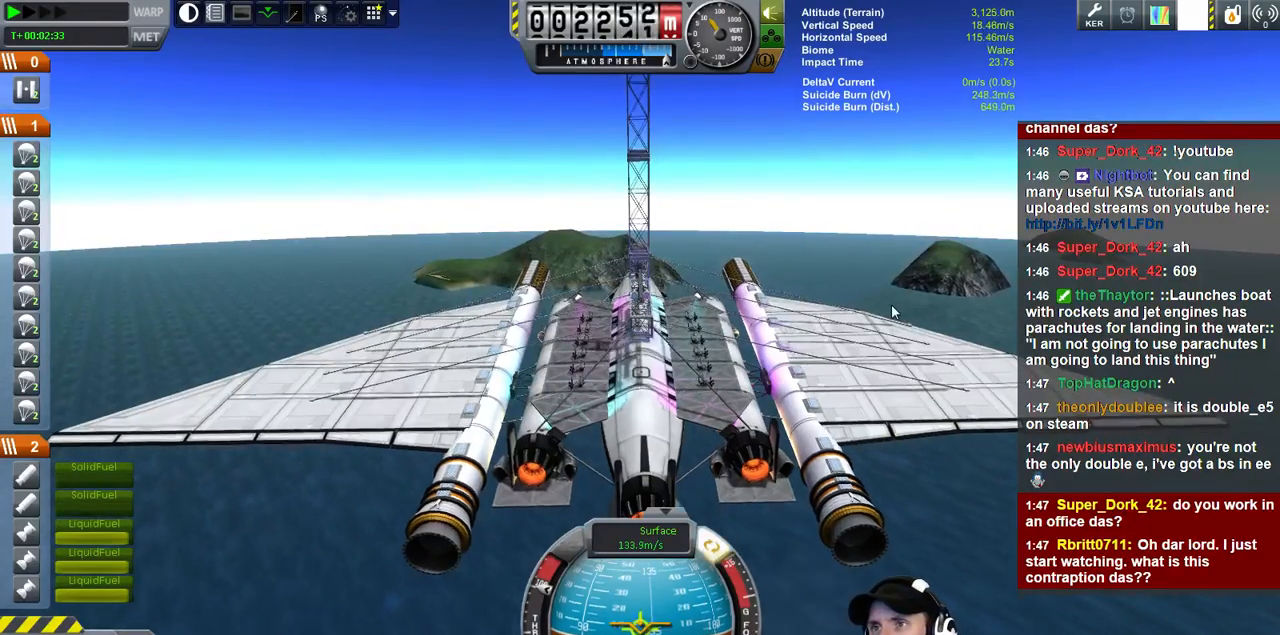
{"keys": [], "events": [[266, "w", "up"]]}
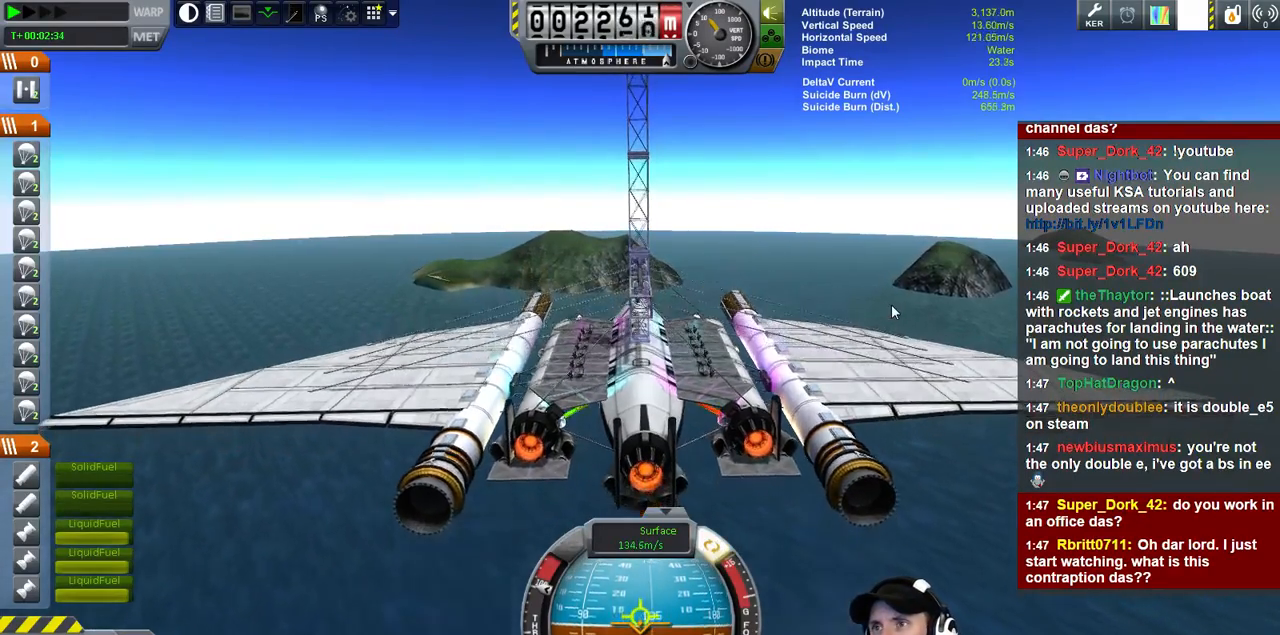
{"keys": ["w"], "events": [[100, "w", "down"]]}
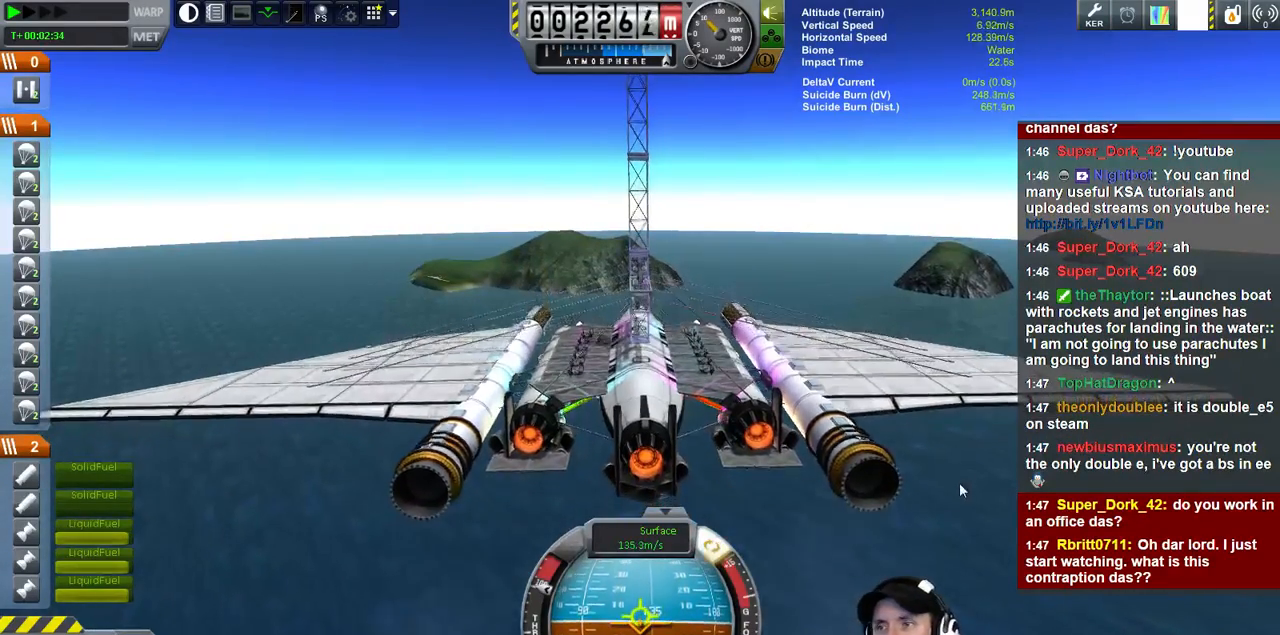
{"keys": ["w"], "events": []}
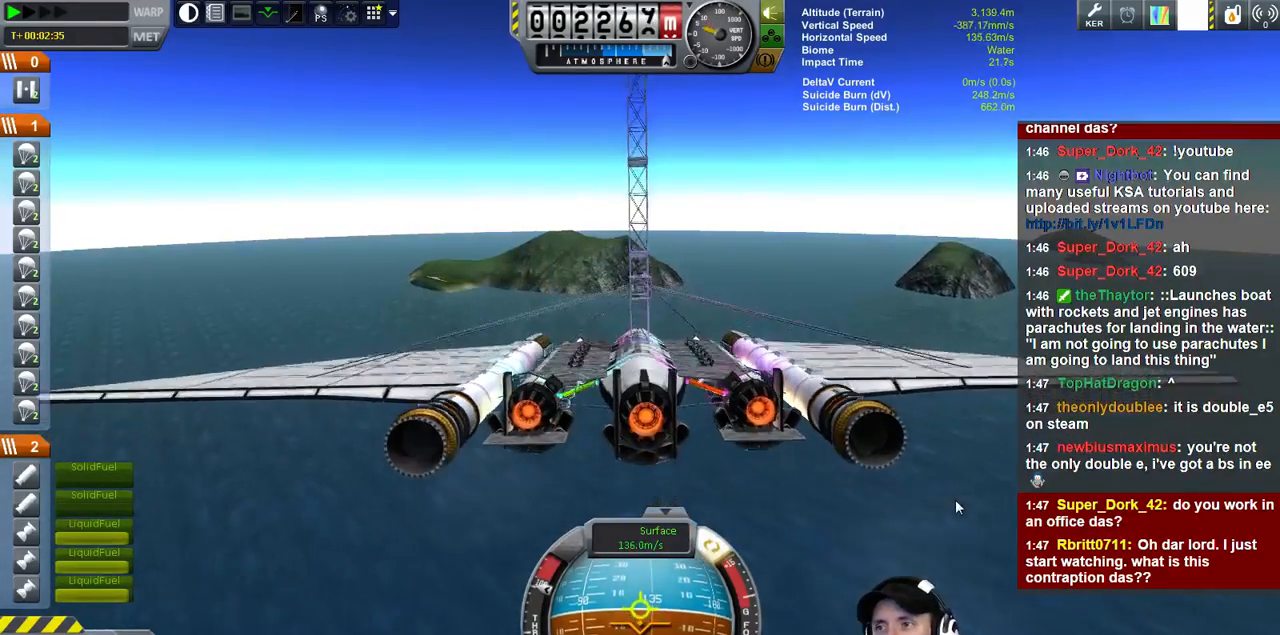
{"keys": [], "events": [[33, "w", "up"]]}